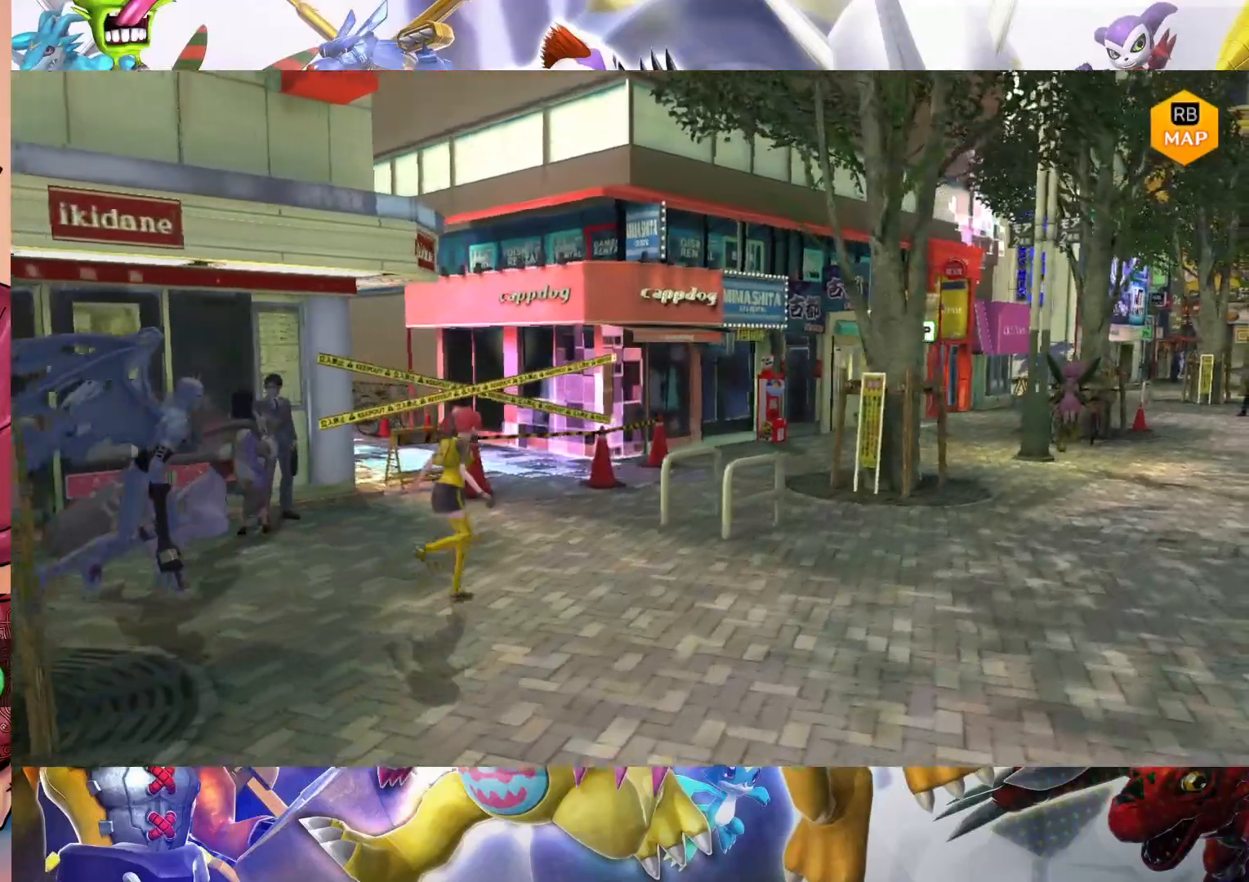
Gameplay with a controller (Nintendo layout); each line is a JSON object with the inputs held at the frame after it. "events" lists button and stick changes between this image and that frame as [ms after this image, input, new state], when the widget could be followed in between. Not read: L3 R1 R3.
{"buttons": [], "left_stick": "up", "right_stick": "center", "events": [[367, "left_stick", "up"]]}
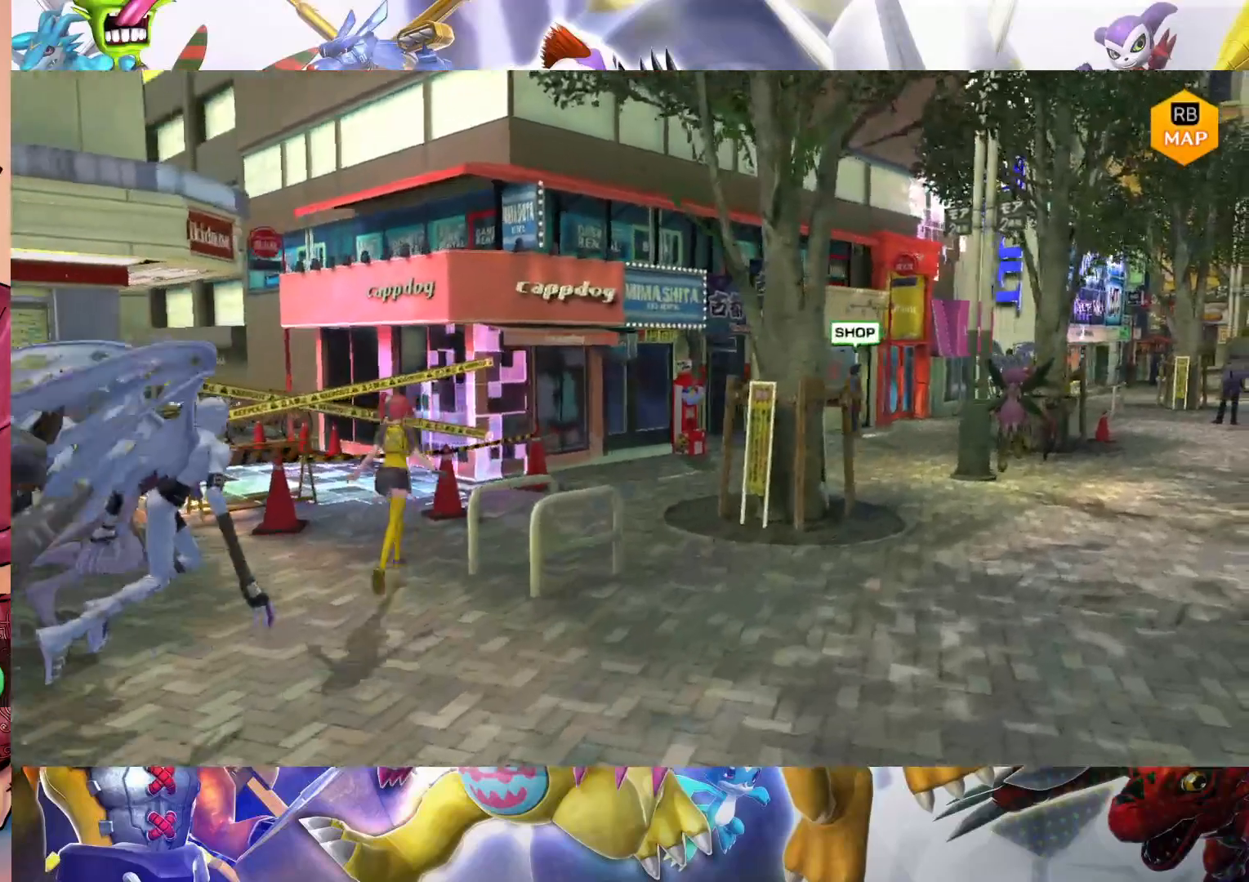
{"buttons": [], "left_stick": "up-right", "right_stick": "center", "events": [[183, "left_stick", "up-right"]]}
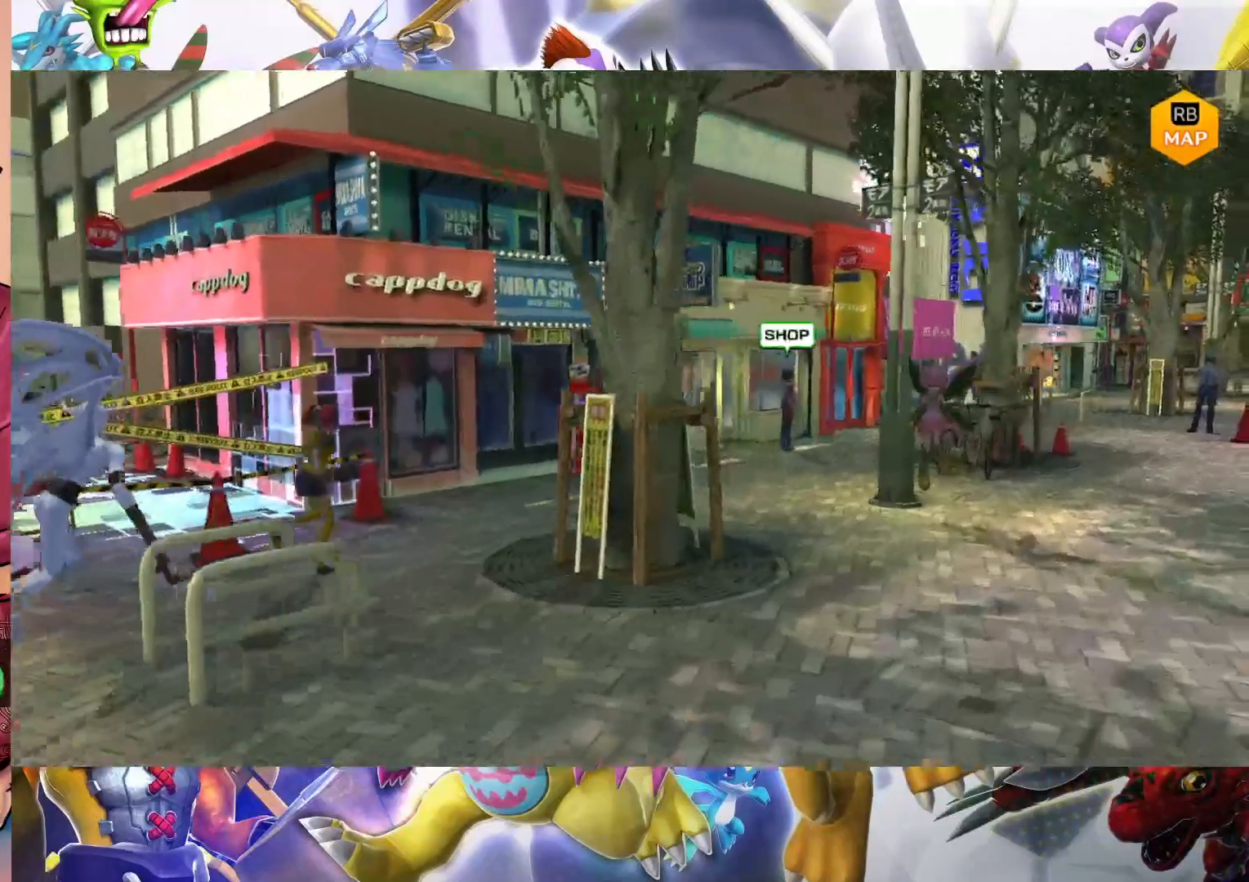
{"buttons": [], "left_stick": "up", "right_stick": "center", "events": [[133, "left_stick", "up"]]}
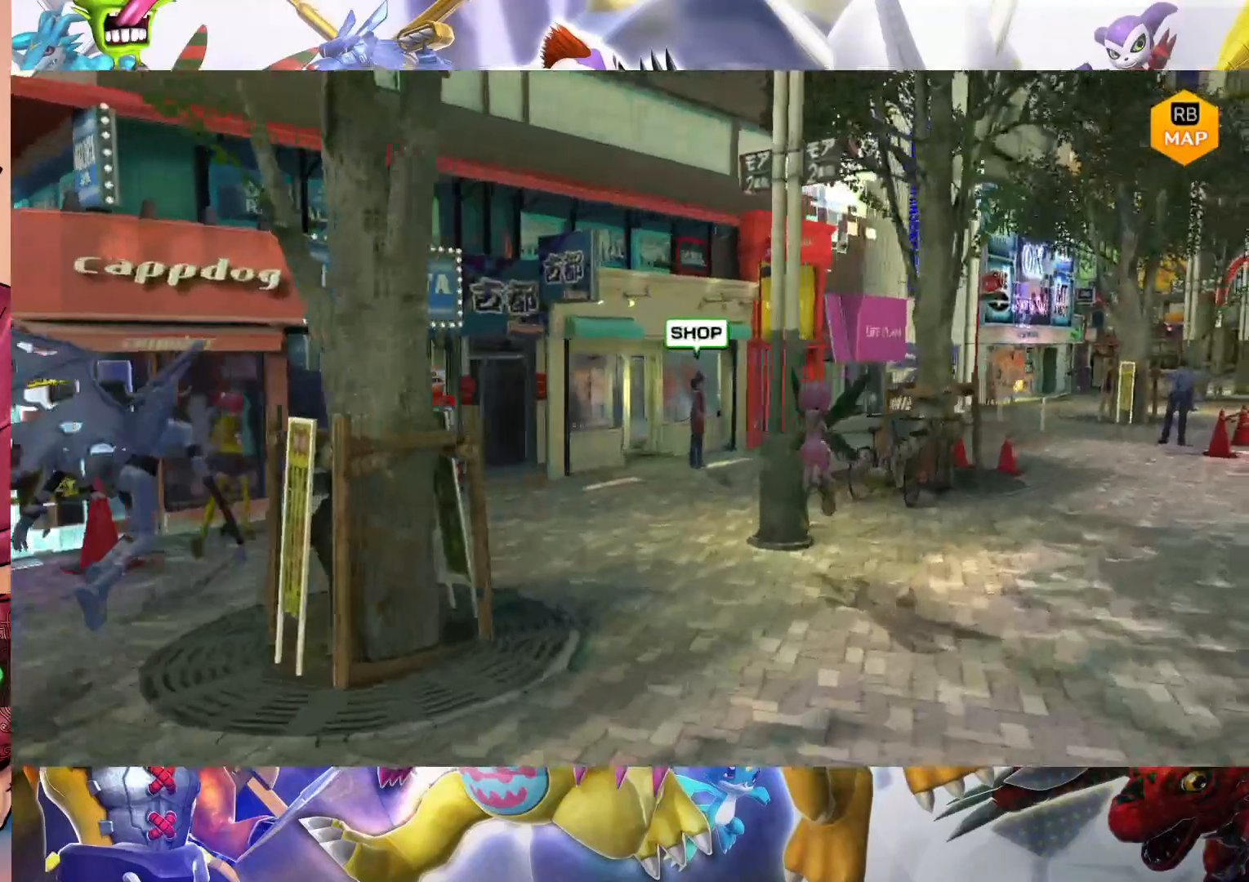
{"buttons": [], "left_stick": "up-right", "right_stick": "center", "events": [[467, "left_stick", "up-right"]]}
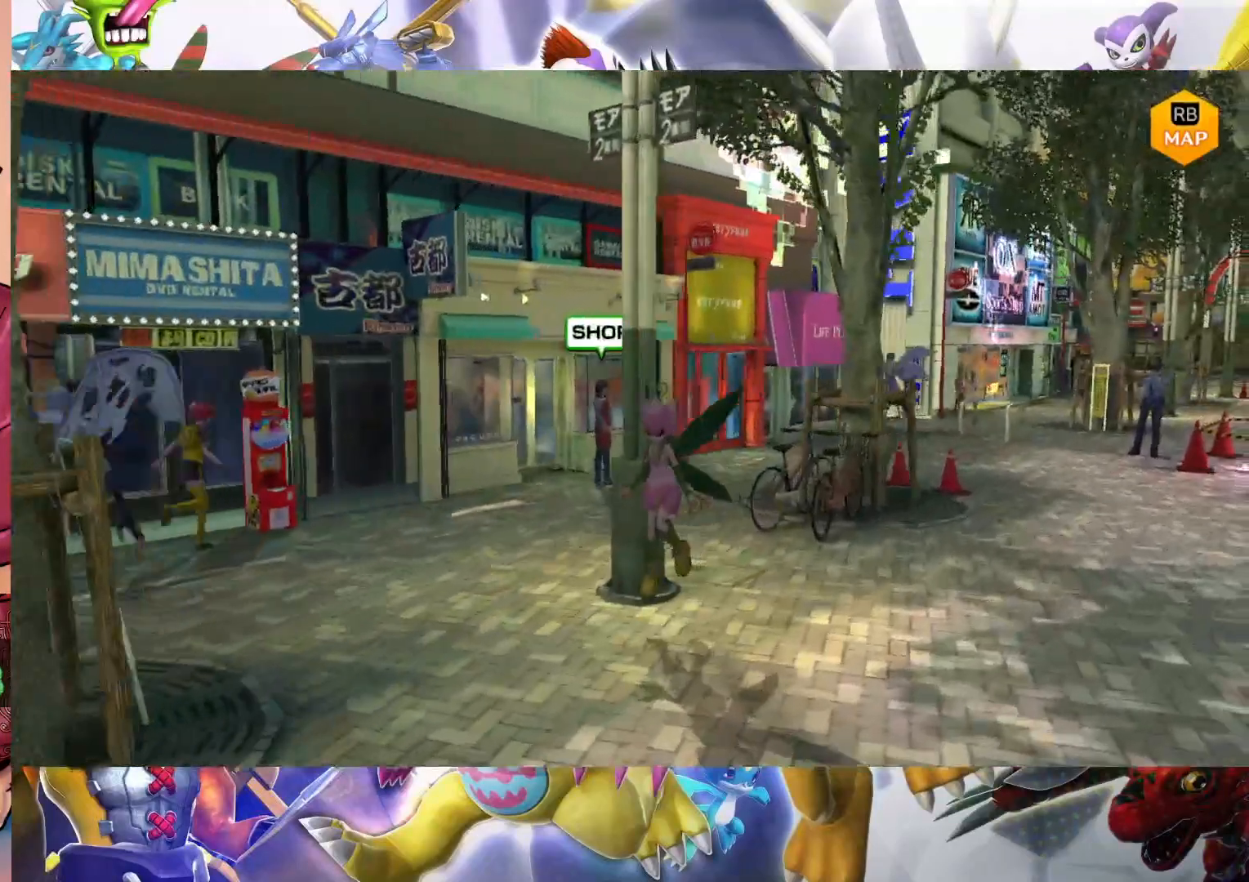
{"buttons": [], "left_stick": "up-left", "right_stick": "center", "events": [[483, "left_stick", "up-left"]]}
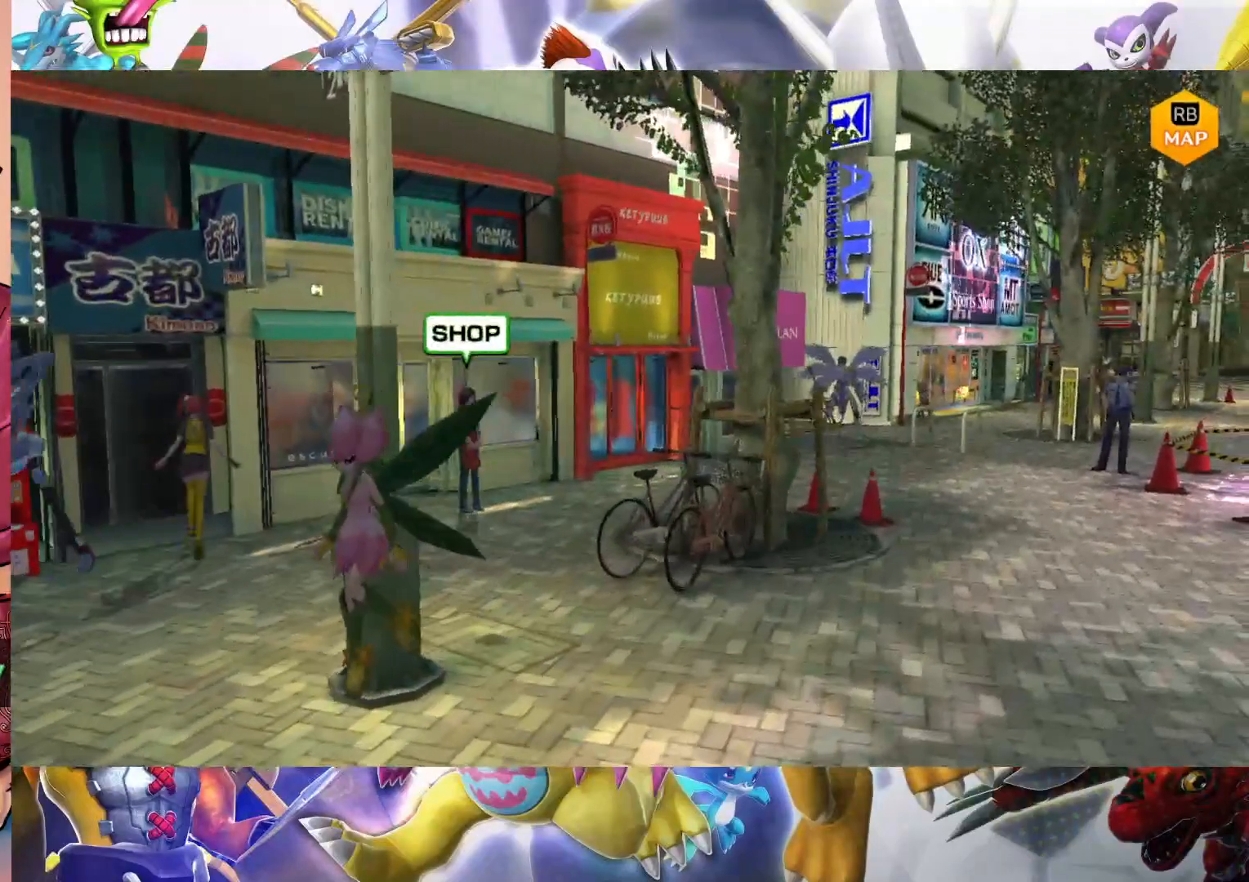
{"buttons": [], "left_stick": "center", "right_stick": "center", "events": [[33, "left_stick", "left"], [283, "B", "down"], [283, "left_stick", "center"], [467, "B", "up"]]}
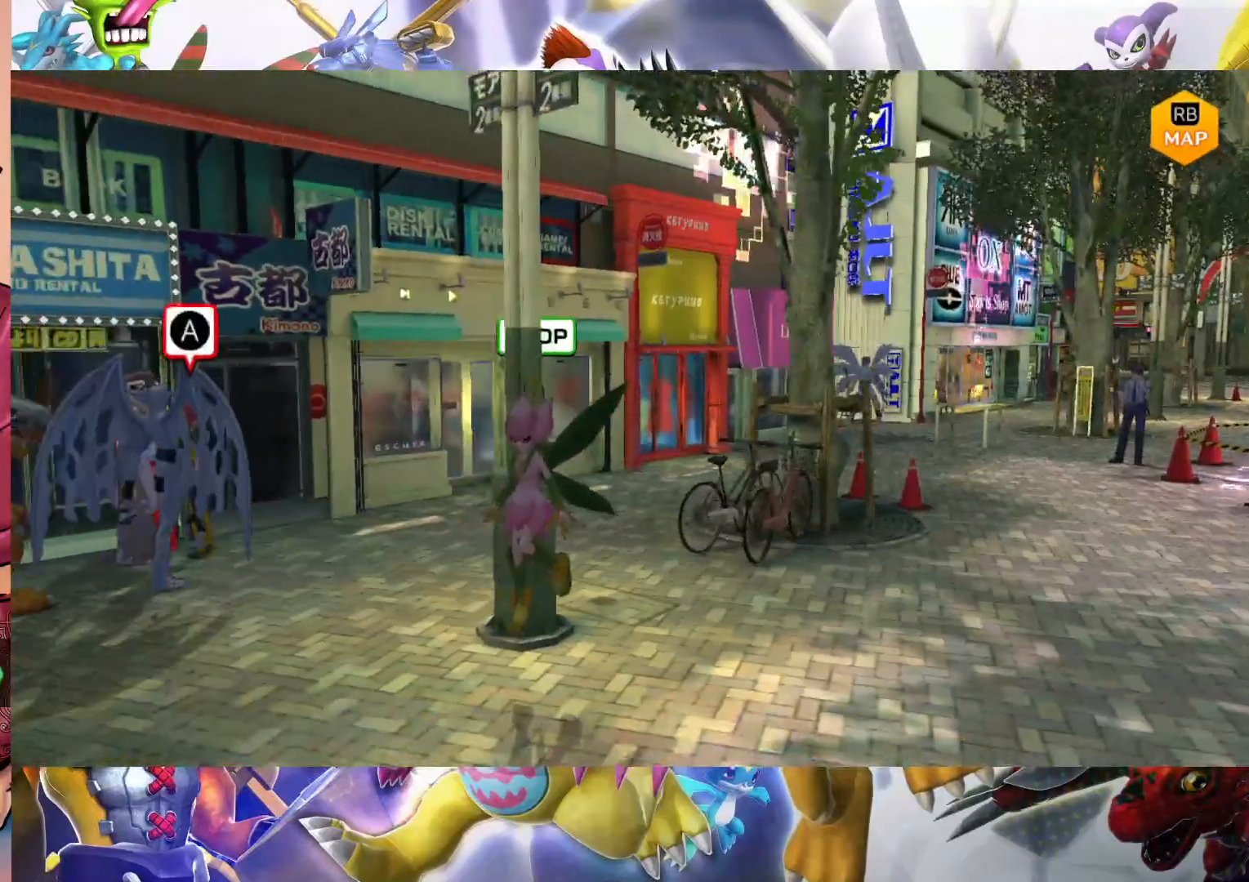
{"buttons": ["B"], "left_stick": "center", "right_stick": "center", "events": [[100, "B", "down"], [217, "B", "up"], [300, "B", "down"], [400, "B", "up"], [483, "B", "down"]]}
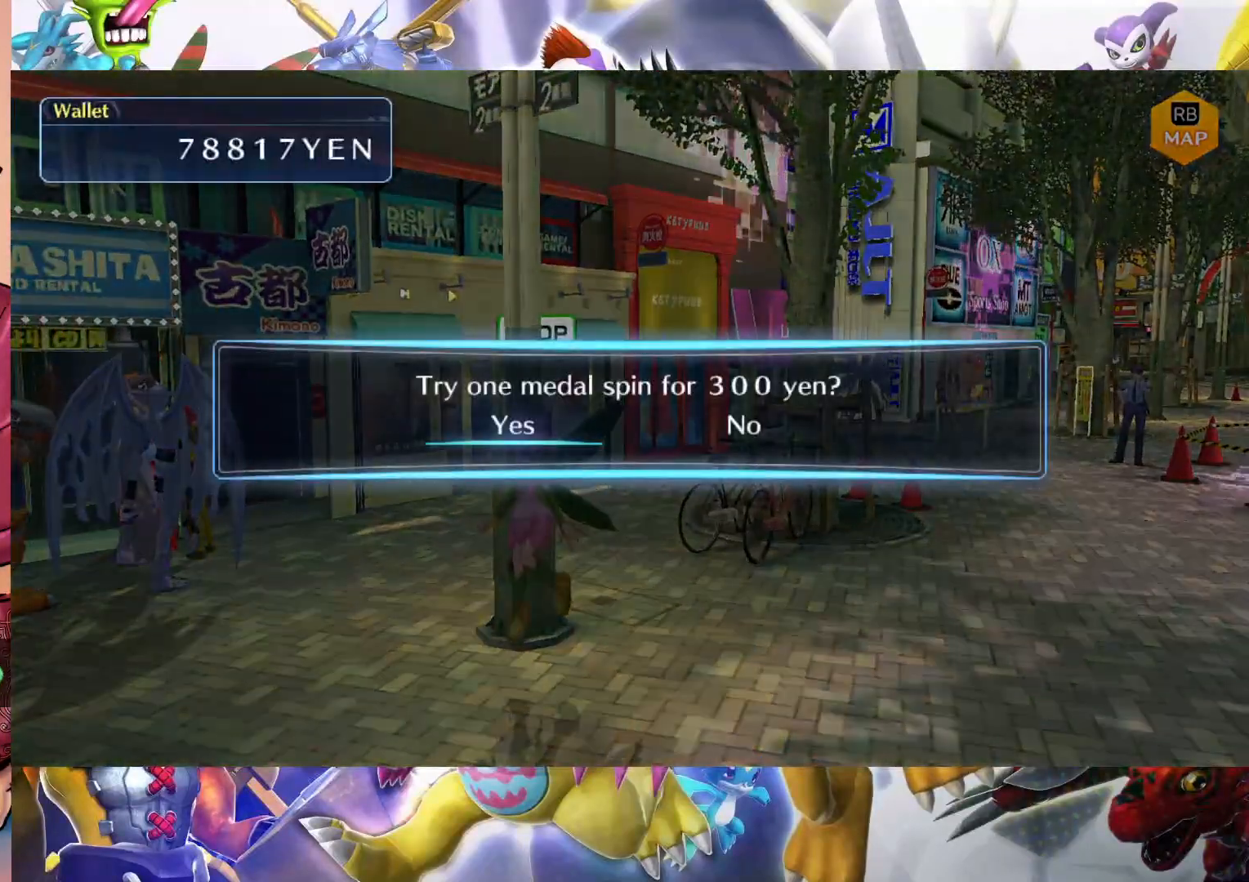
{"buttons": [], "left_stick": "center", "right_stick": "center", "events": [[117, "B", "up"], [167, "B", "down"], [367, "B", "up"]]}
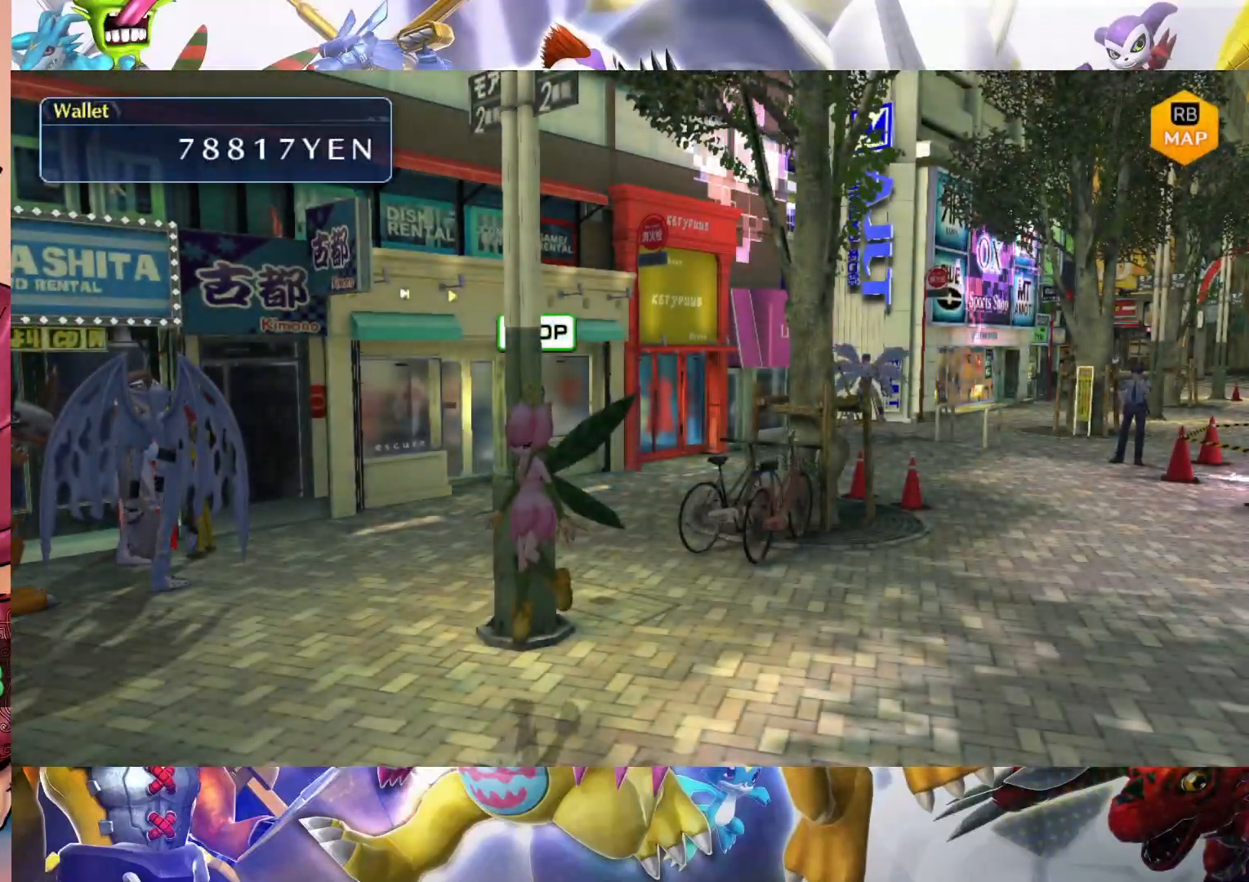
{"buttons": [], "left_stick": "center", "right_stick": "center", "events": []}
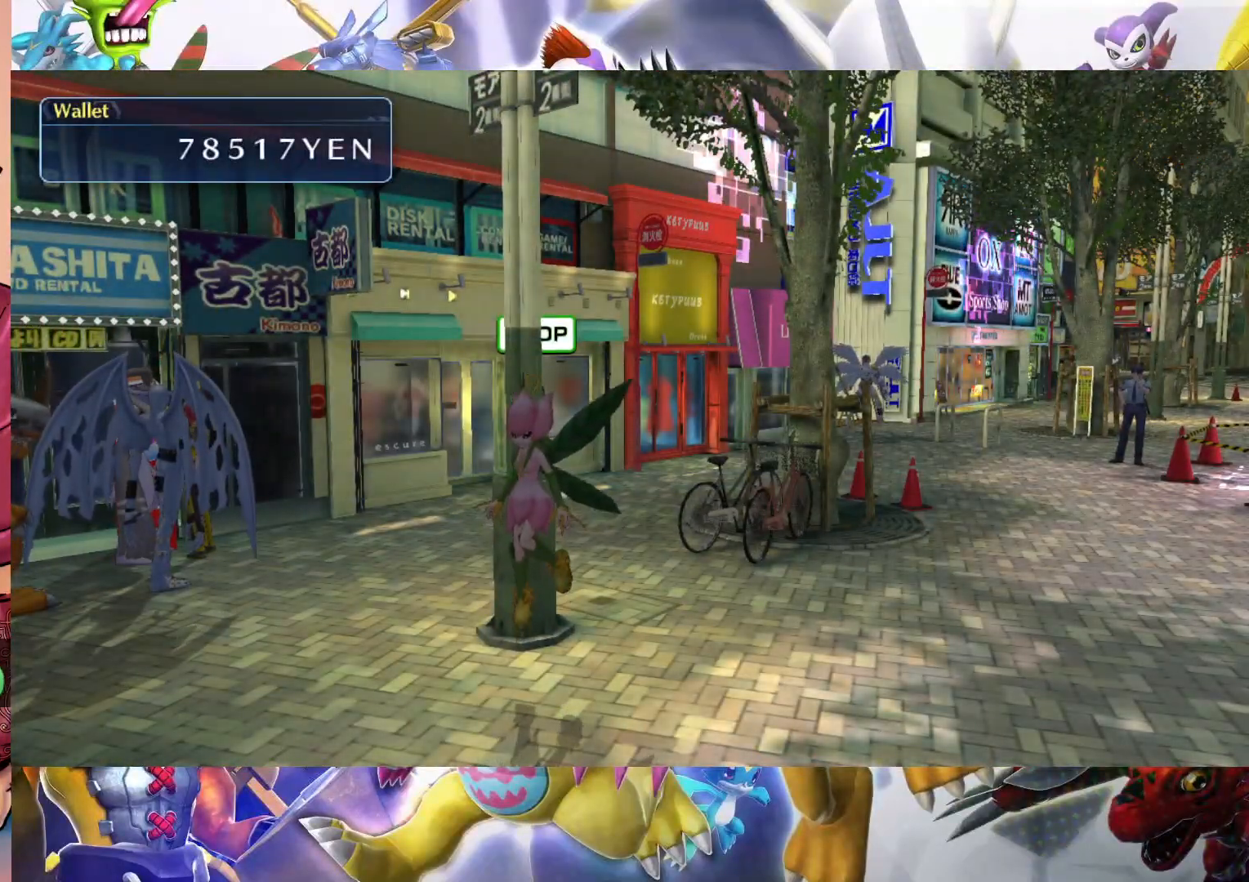
{"buttons": [], "left_stick": "center", "right_stick": "center", "events": [[33, "B", "down"], [183, "B", "up"], [267, "B", "down"], [400, "B", "up"]]}
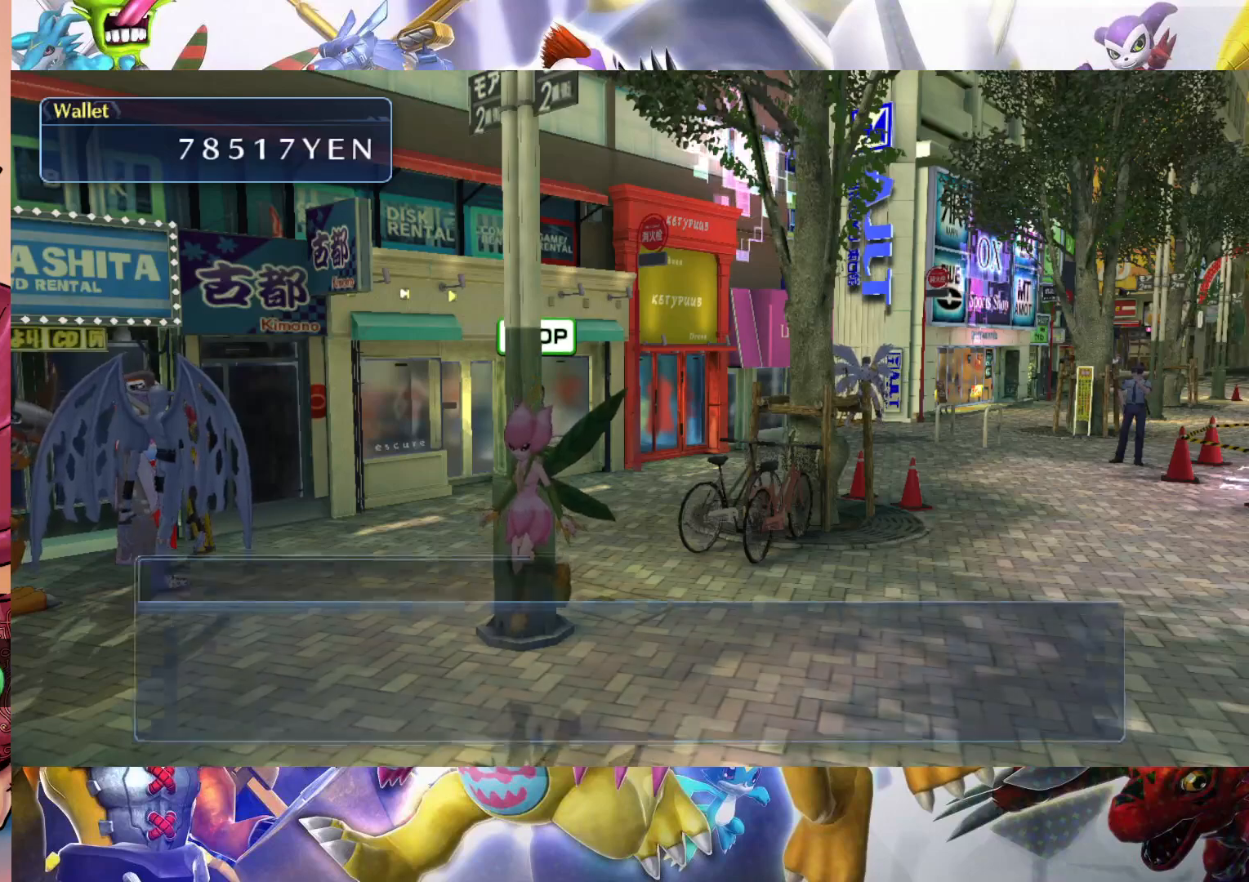
{"buttons": ["B"], "left_stick": "center", "right_stick": "center", "events": [[433, "B", "down"]]}
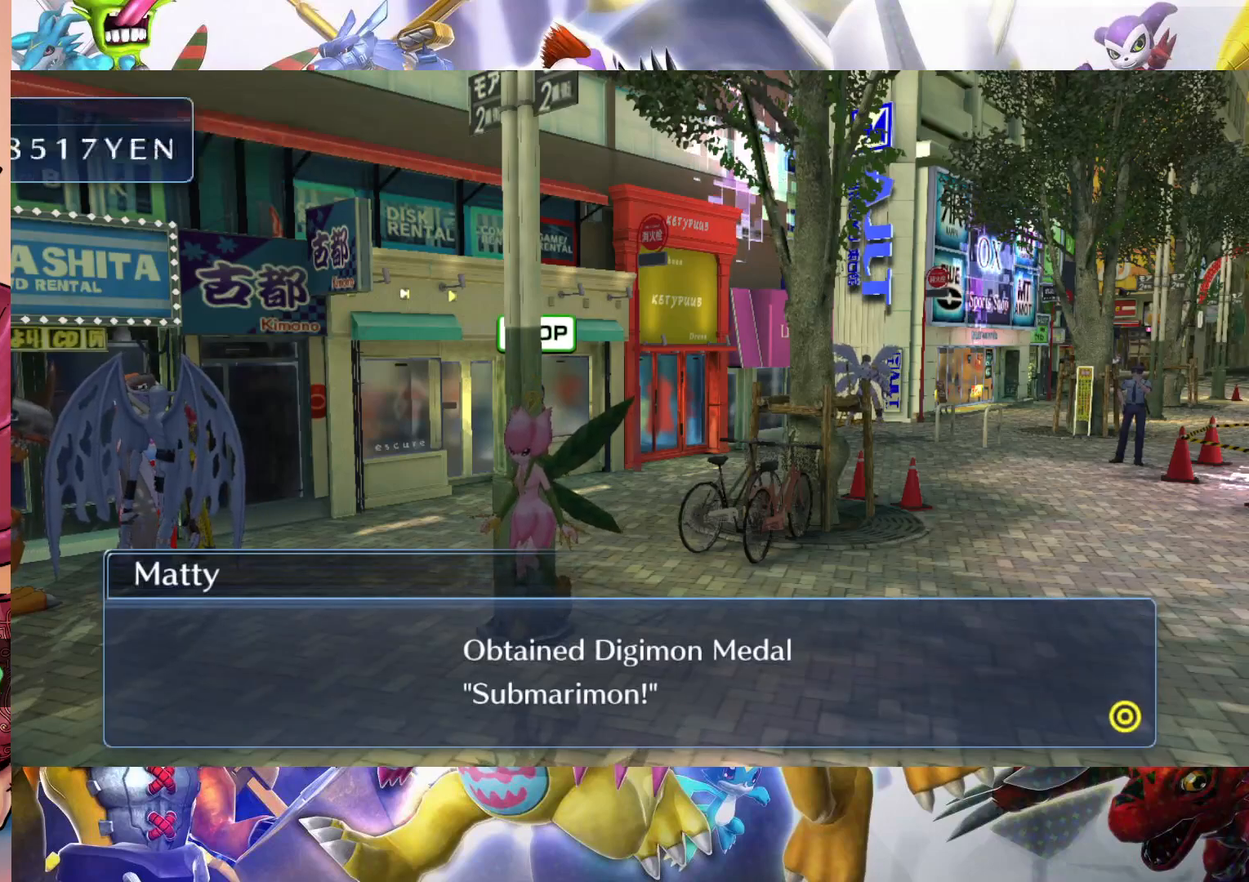
{"buttons": ["B"], "left_stick": "center", "right_stick": "center", "events": [[50, "B", "up"], [117, "B", "down"], [233, "B", "up"], [317, "B", "down"], [417, "B", "up"], [500, "B", "down"]]}
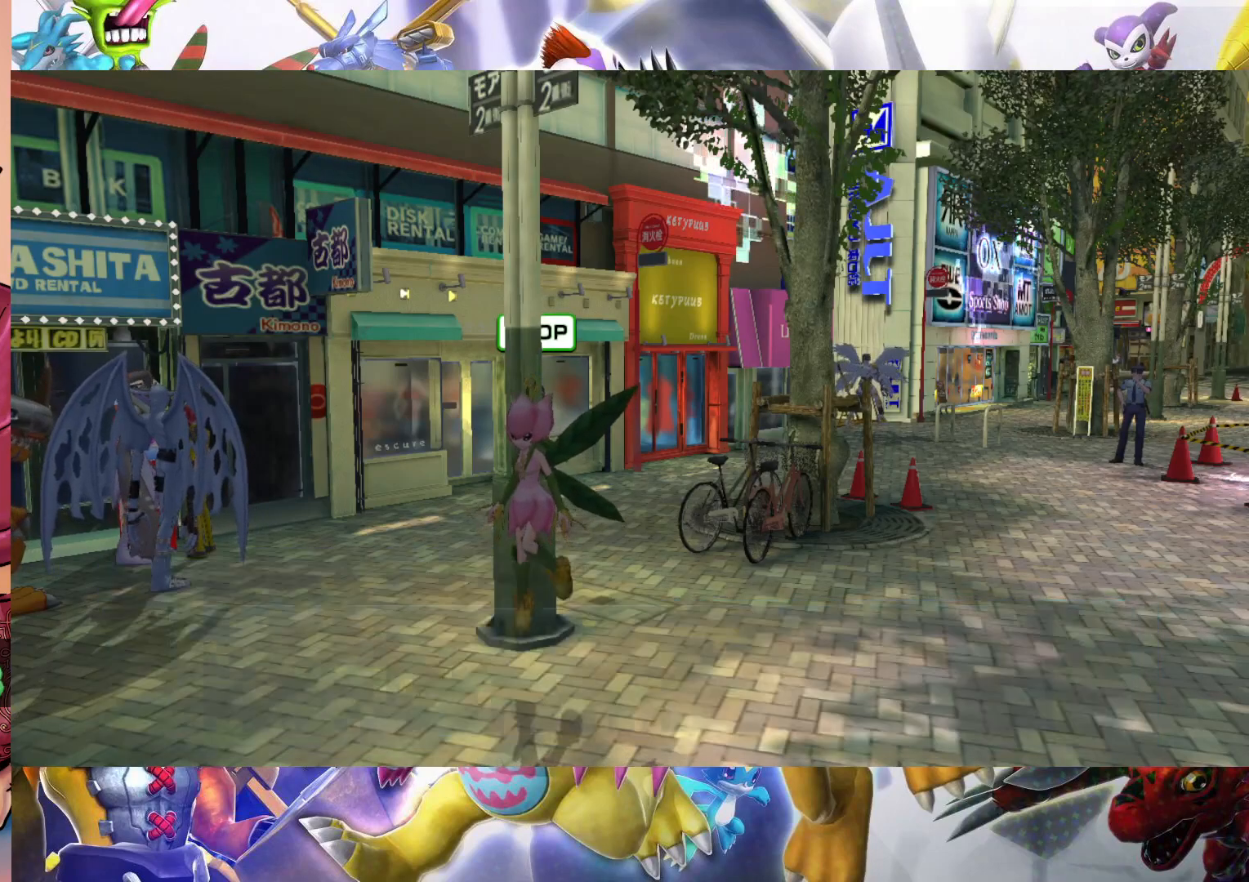
{"buttons": ["B"], "left_stick": "center", "right_stick": "center", "events": [[133, "B", "up"], [217, "B", "down"], [333, "B", "up"], [400, "B", "down"]]}
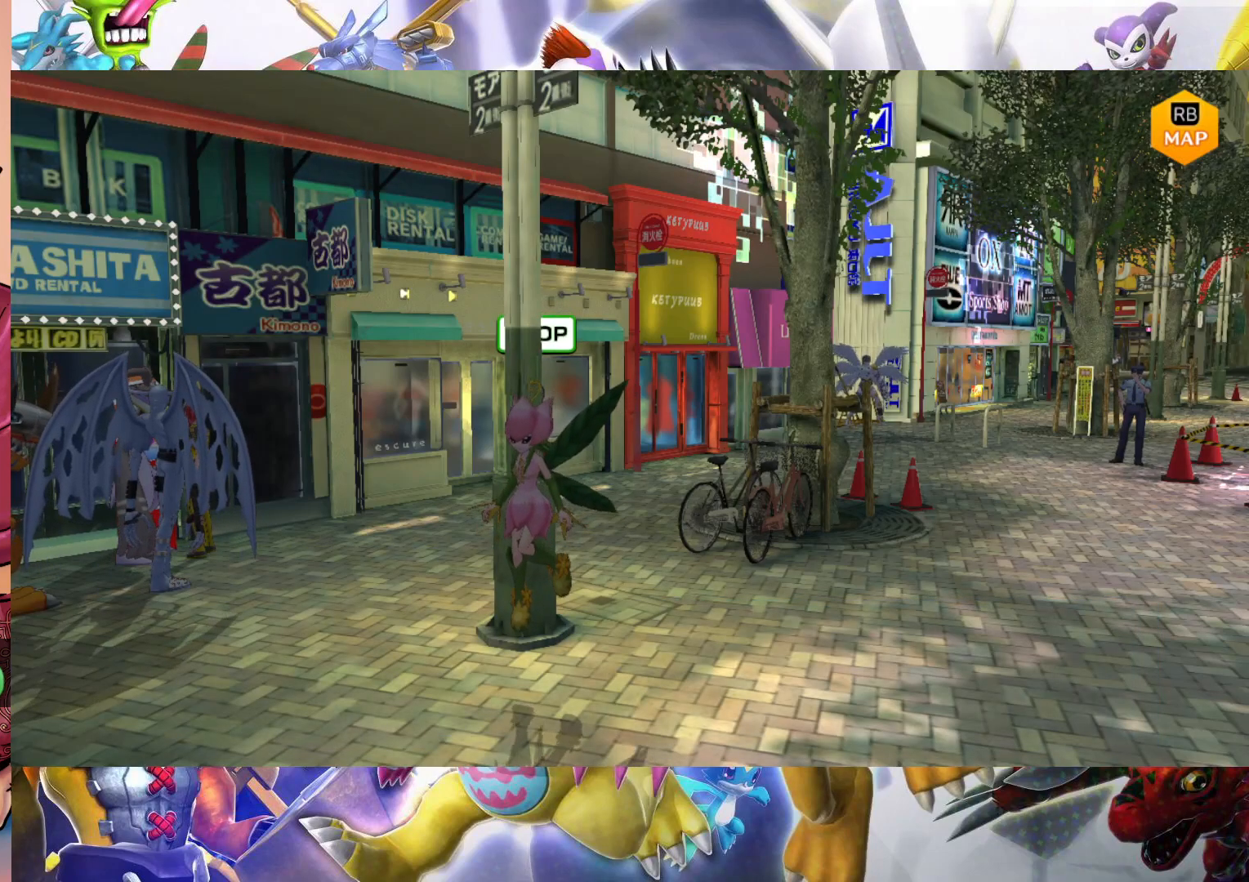
{"buttons": [], "left_stick": "center", "right_stick": "center", "events": [[17, "B", "up"], [100, "B", "down"], [200, "B", "up"], [317, "B", "down"], [417, "B", "up"]]}
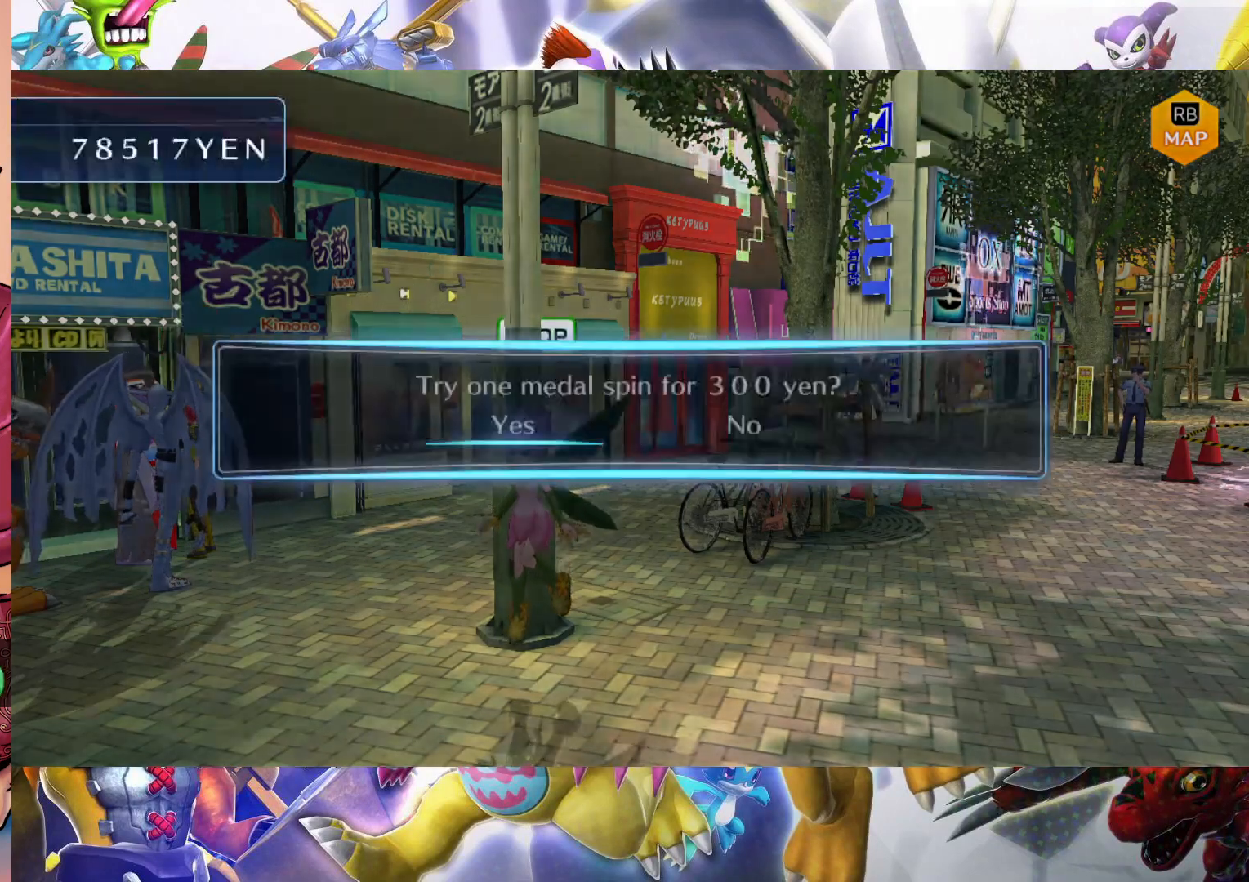
{"buttons": ["B"], "left_stick": "center", "right_stick": "center", "events": [[50, "B", "down"], [117, "B", "up"], [217, "B", "down"], [317, "B", "up"], [417, "B", "down"]]}
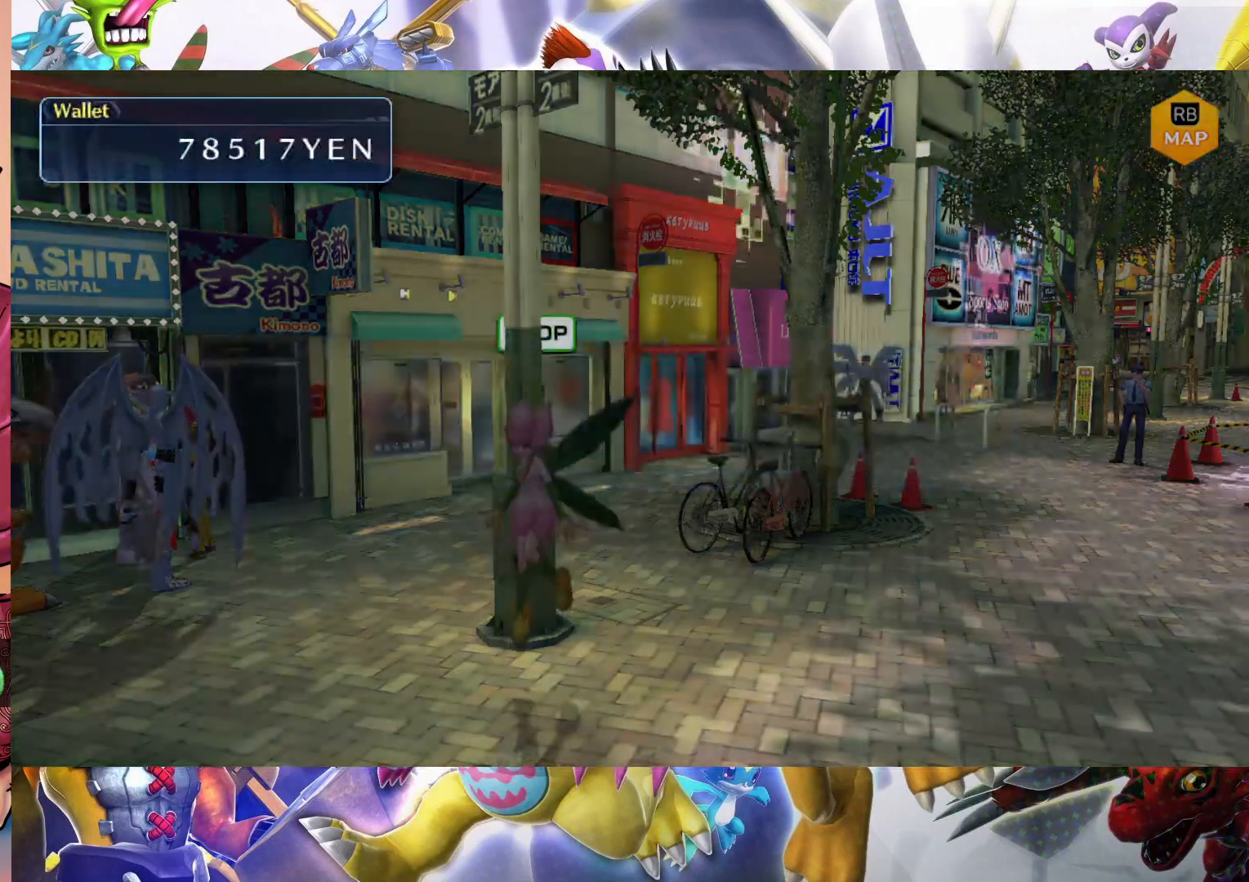
{"buttons": ["B"], "left_stick": "center", "right_stick": "center", "events": [[33, "B", "up"], [133, "B", "down"]]}
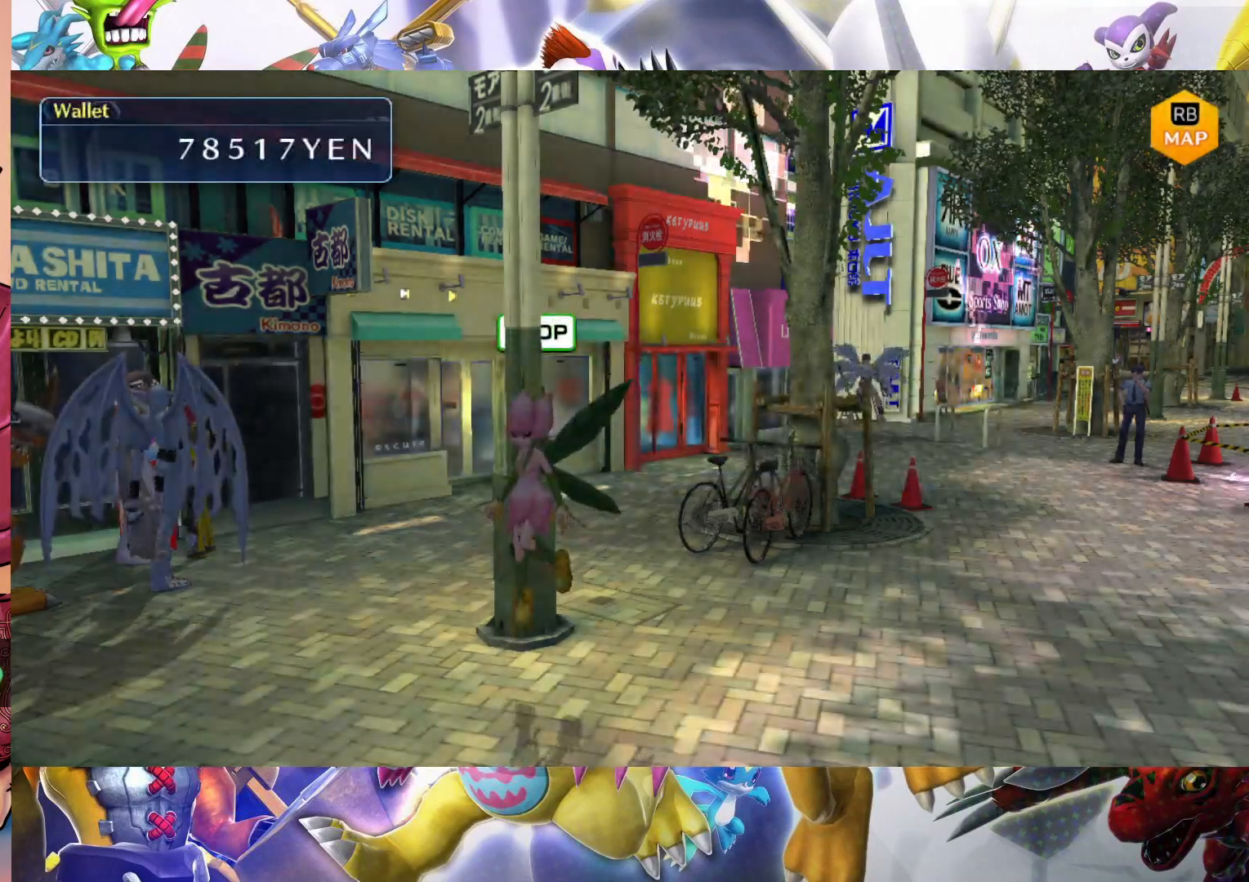
{"buttons": ["B"], "left_stick": "center", "right_stick": "center", "events": []}
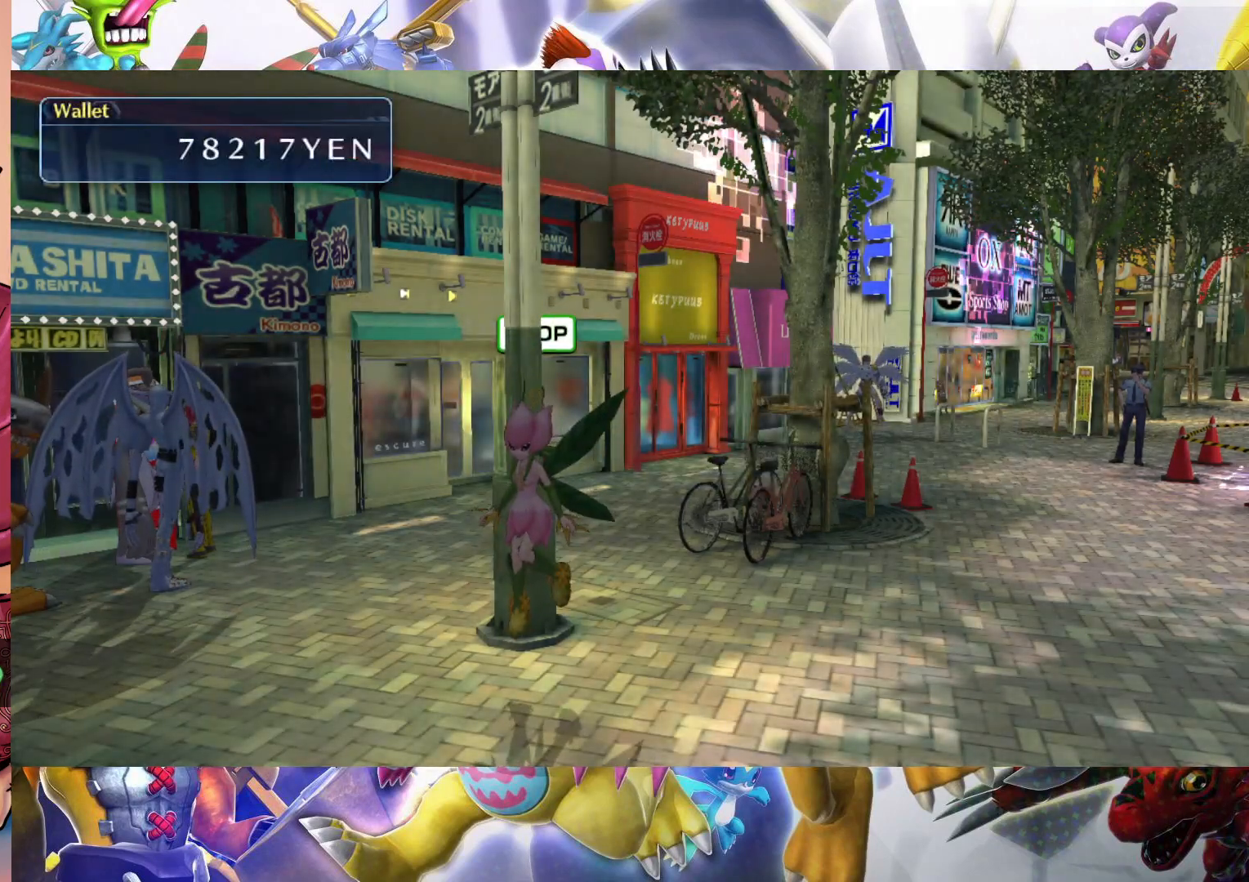
{"buttons": [], "left_stick": "center", "right_stick": "center", "events": [[500, "B", "up"]]}
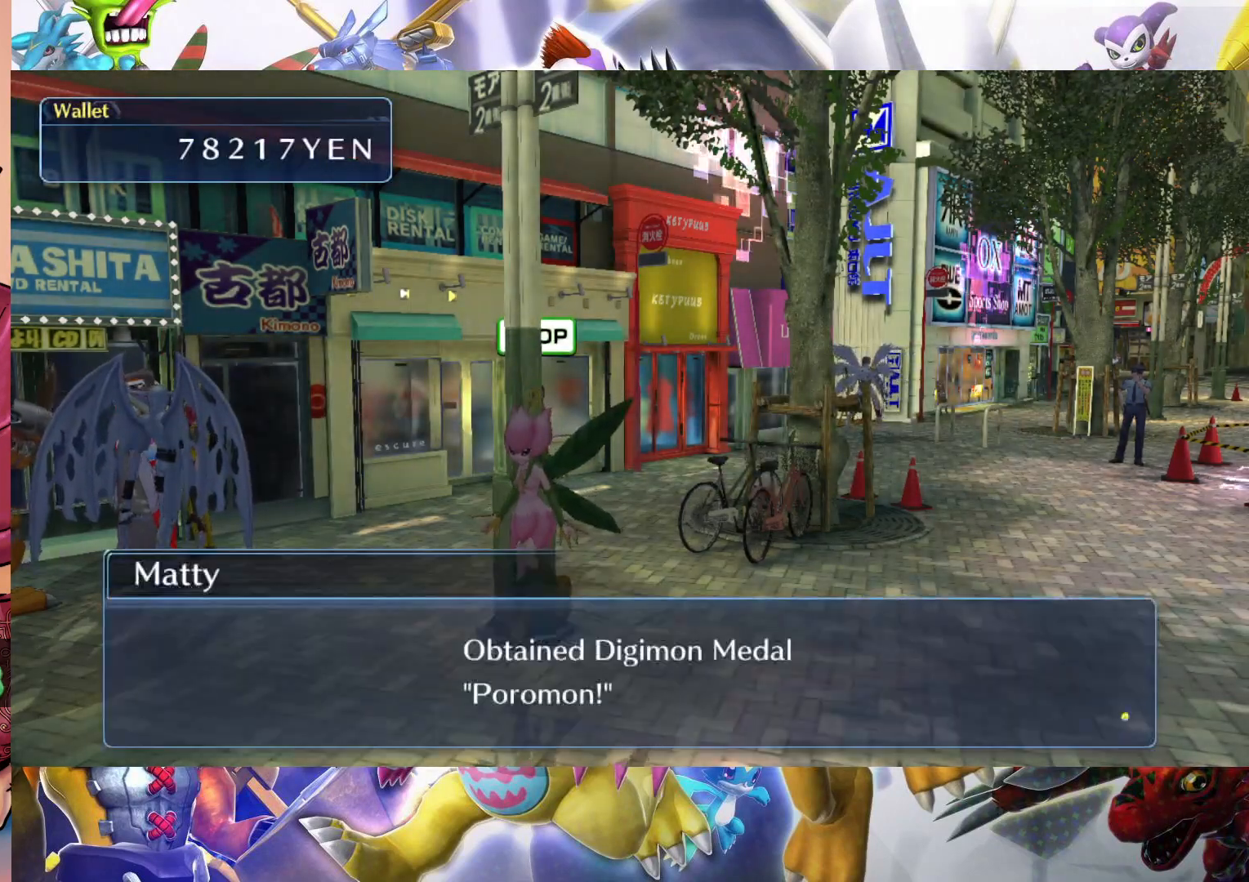
{"buttons": ["B"], "left_stick": "center", "right_stick": "center", "events": [[233, "B", "down"], [367, "B", "up"], [417, "B", "down"]]}
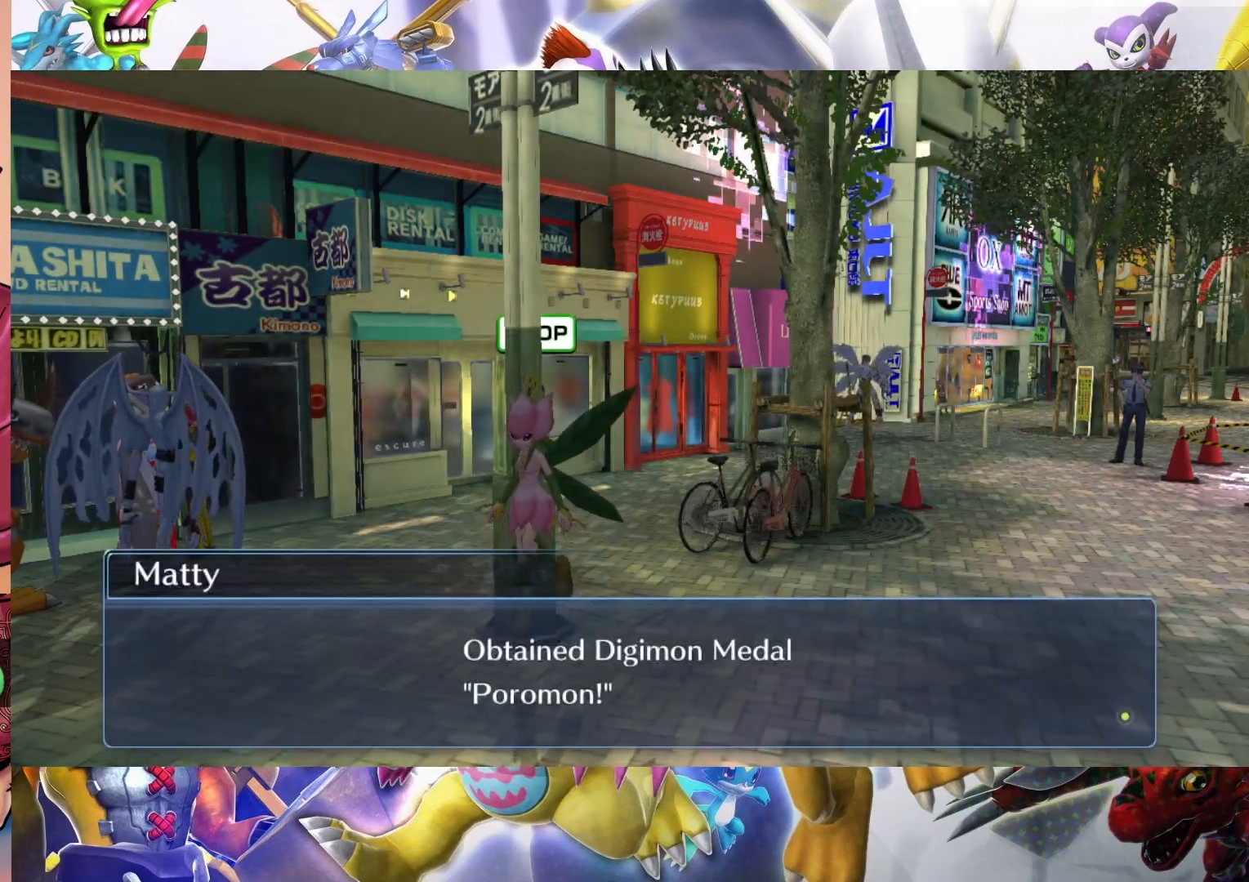
{"buttons": [], "left_stick": "up-right", "right_stick": "center", "events": [[83, "B", "up"], [83, "left_stick", "right"], [333, "left_stick", "up-right"]]}
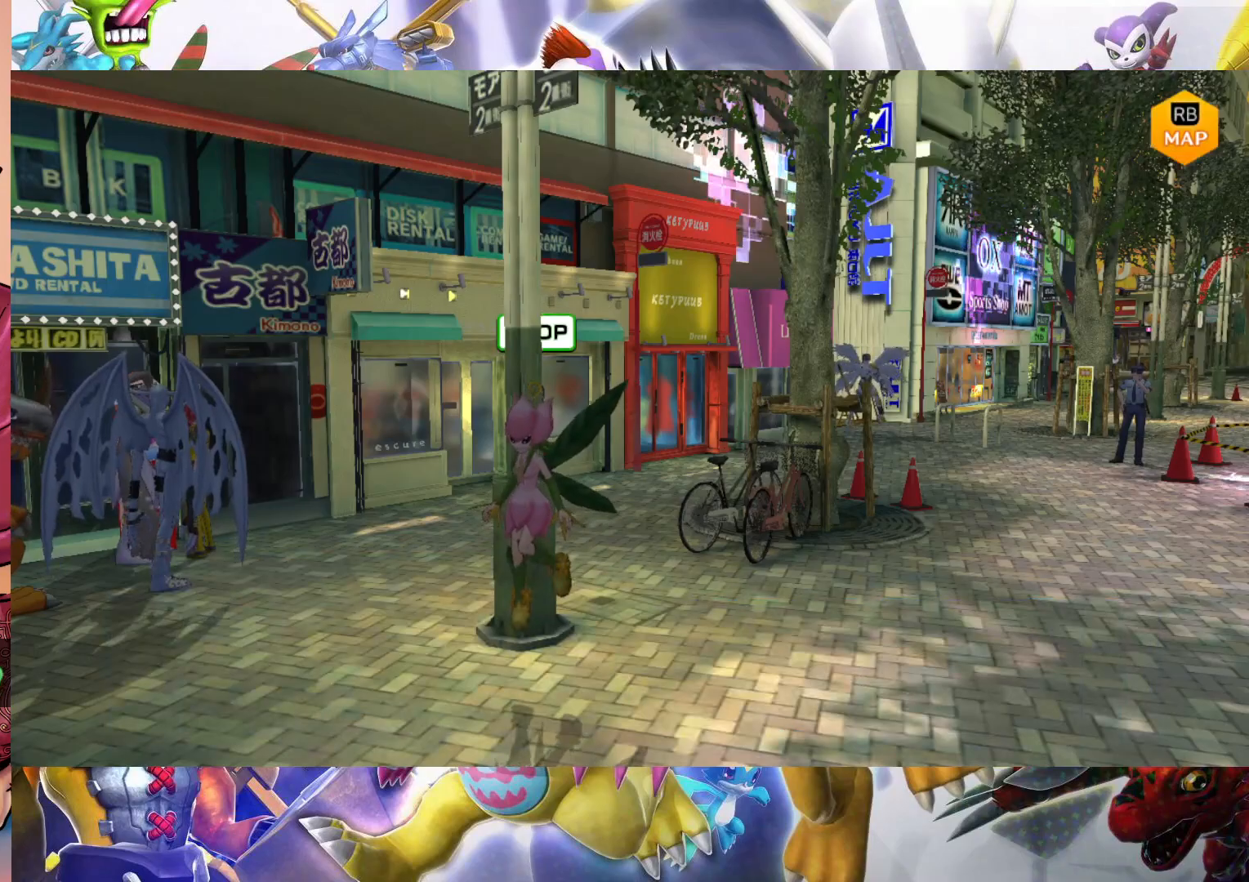
{"buttons": [], "left_stick": "up-right", "right_stick": "center", "events": []}
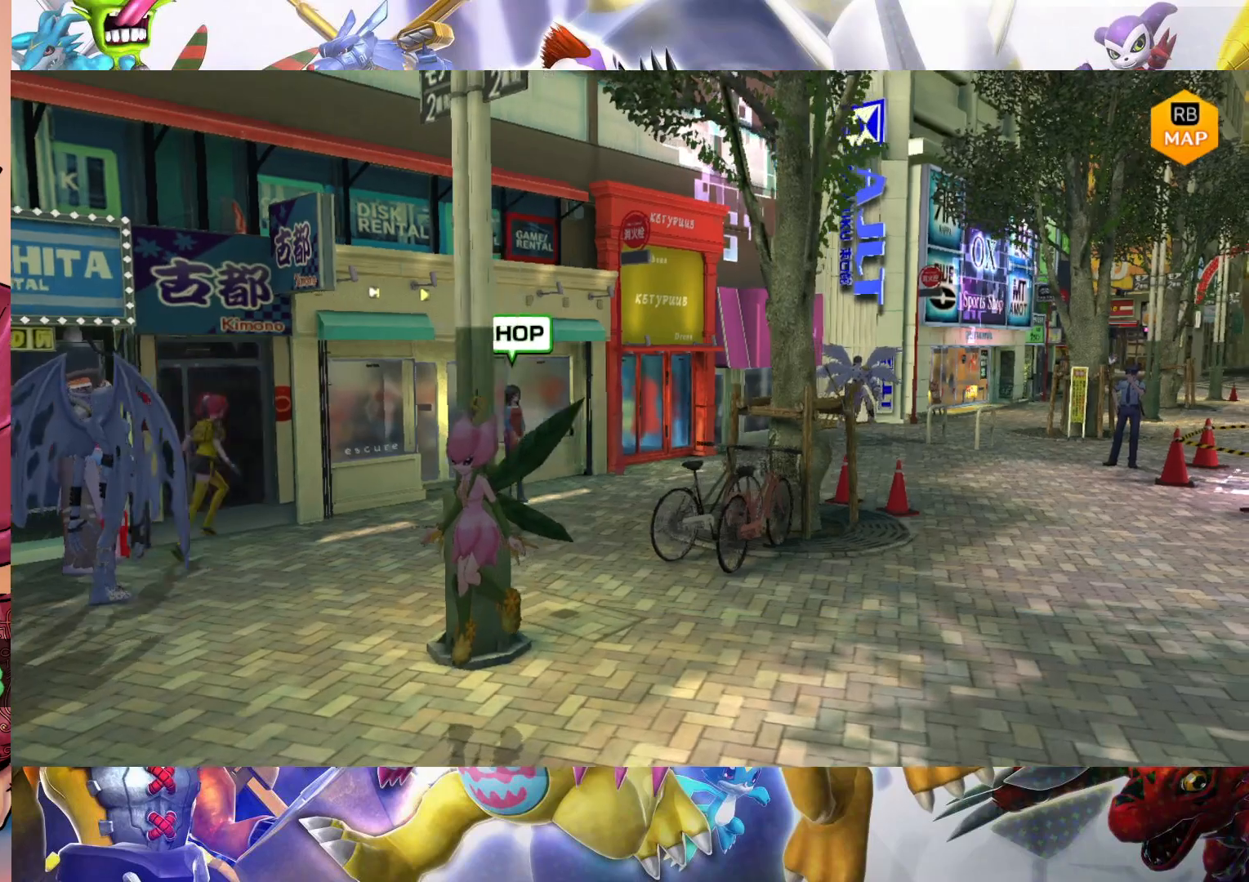
{"buttons": [], "left_stick": "up-right", "right_stick": "center", "events": []}
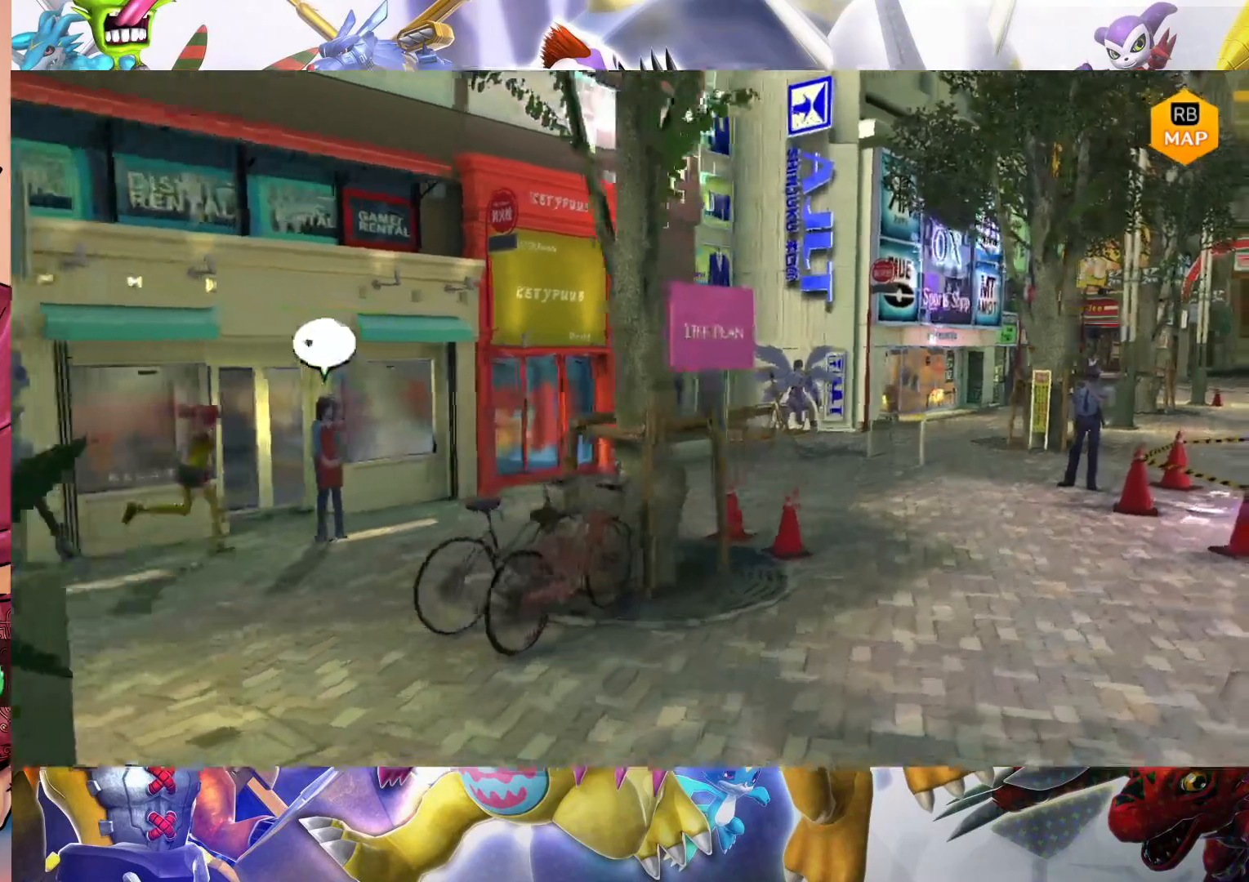
{"buttons": [], "left_stick": "right", "right_stick": "center", "events": [[83, "left_stick", "right"]]}
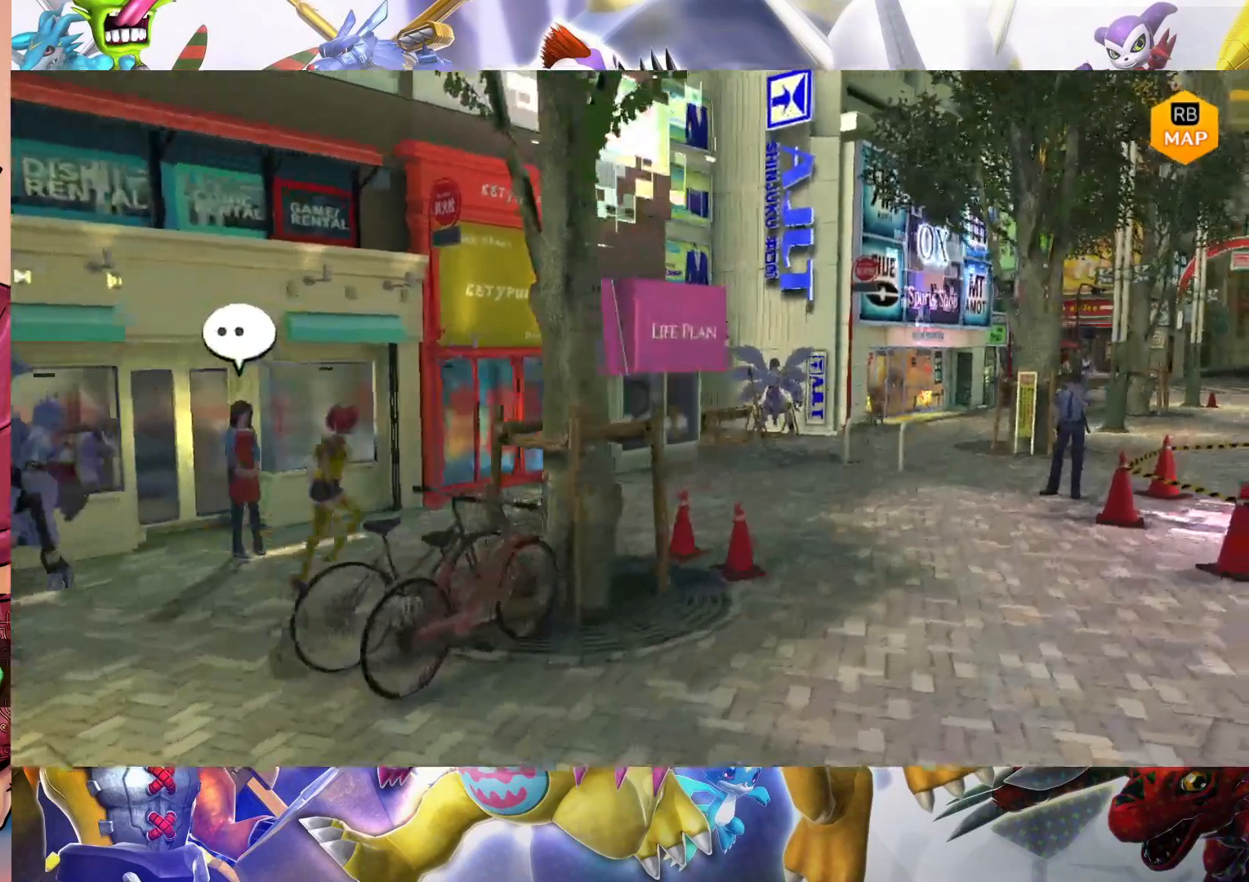
{"buttons": [], "left_stick": "up", "right_stick": "center", "events": [[67, "left_stick", "up"]]}
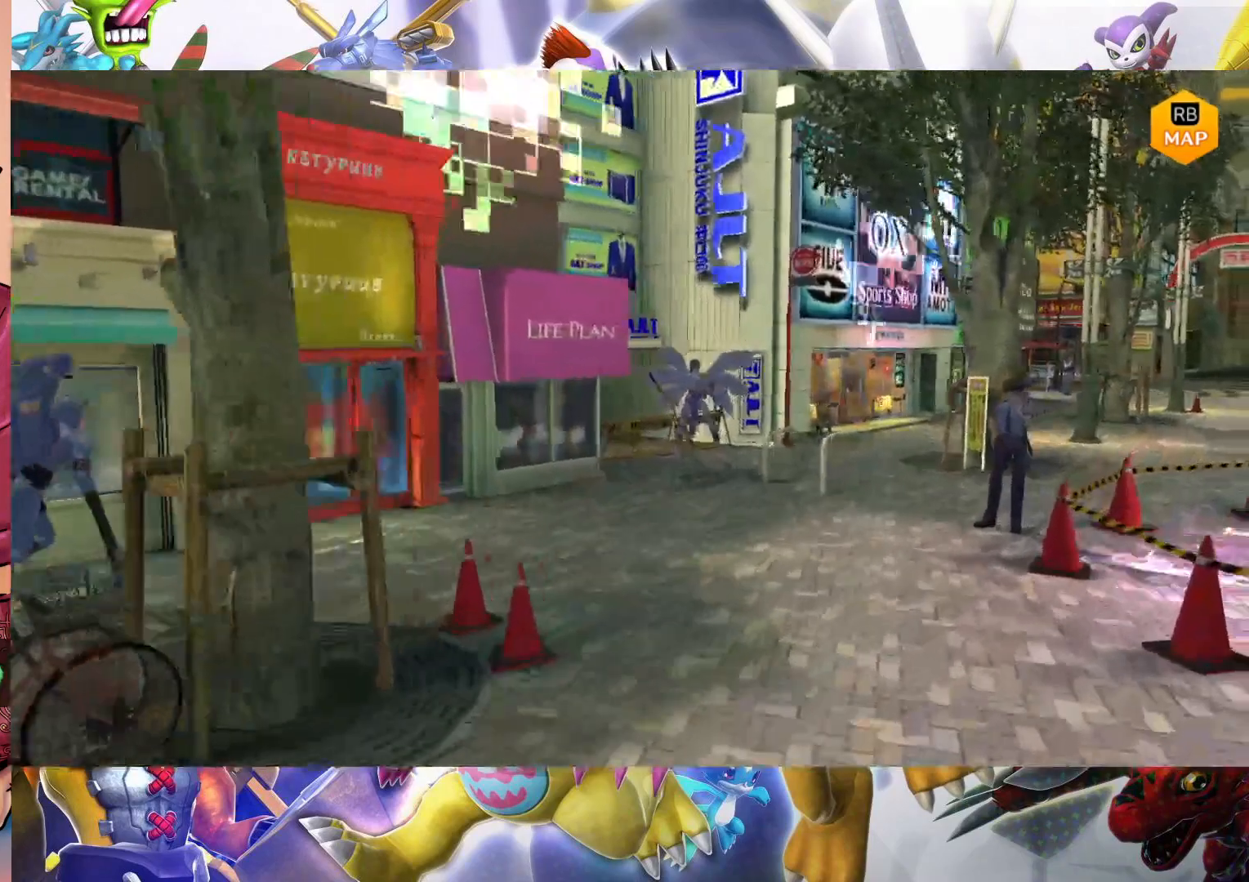
{"buttons": [], "left_stick": "up-right", "right_stick": "center", "events": [[167, "left_stick", "up-right"]]}
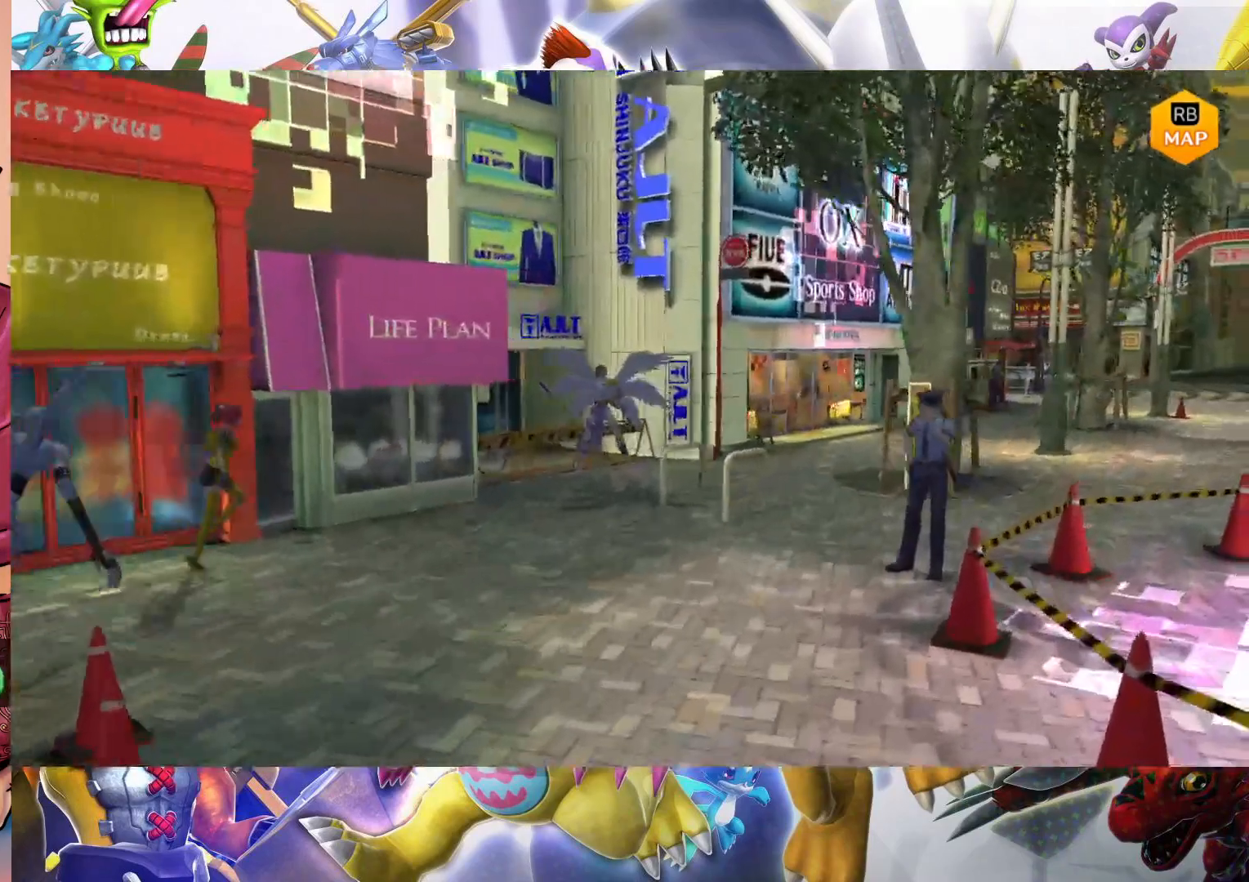
{"buttons": [], "left_stick": "up-right", "right_stick": "center", "events": []}
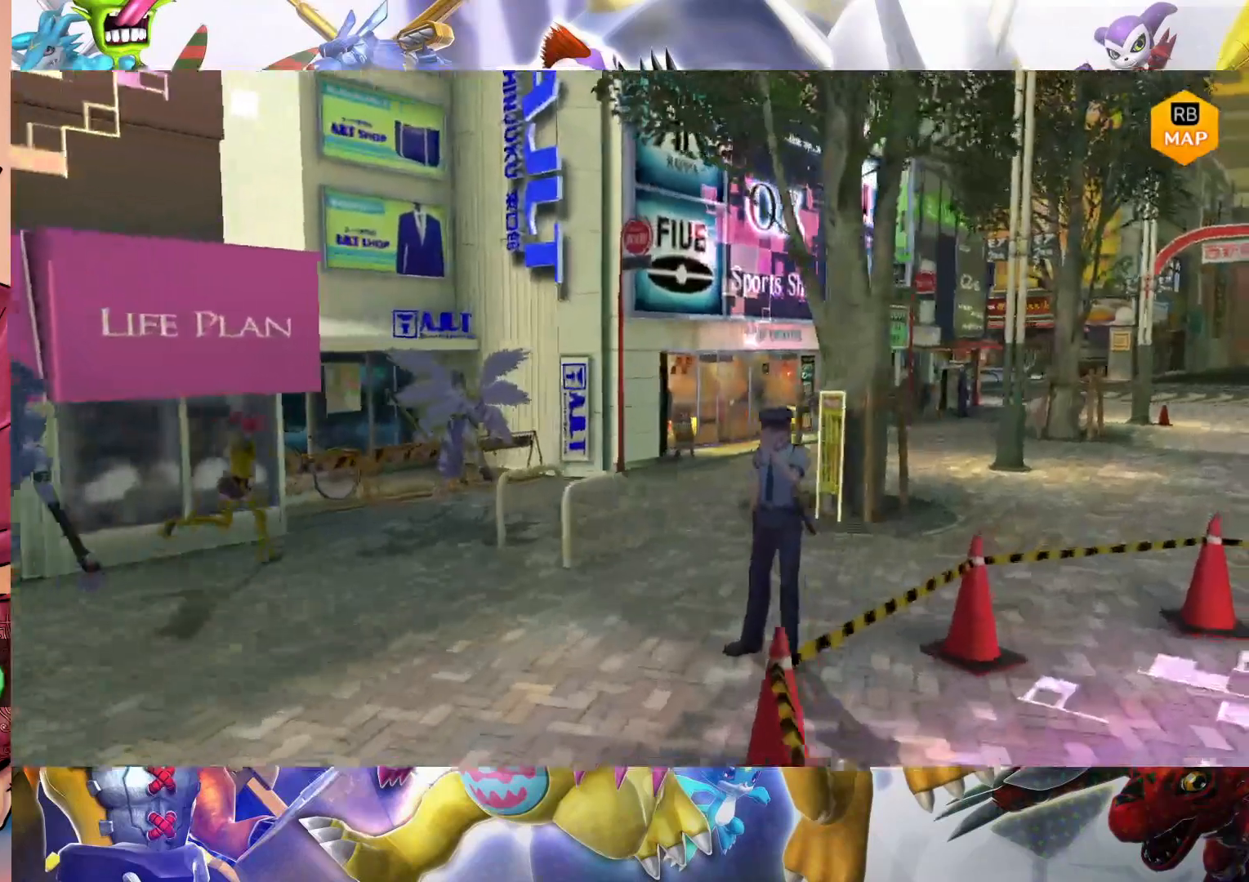
{"buttons": [], "left_stick": "up-right", "right_stick": "center", "events": []}
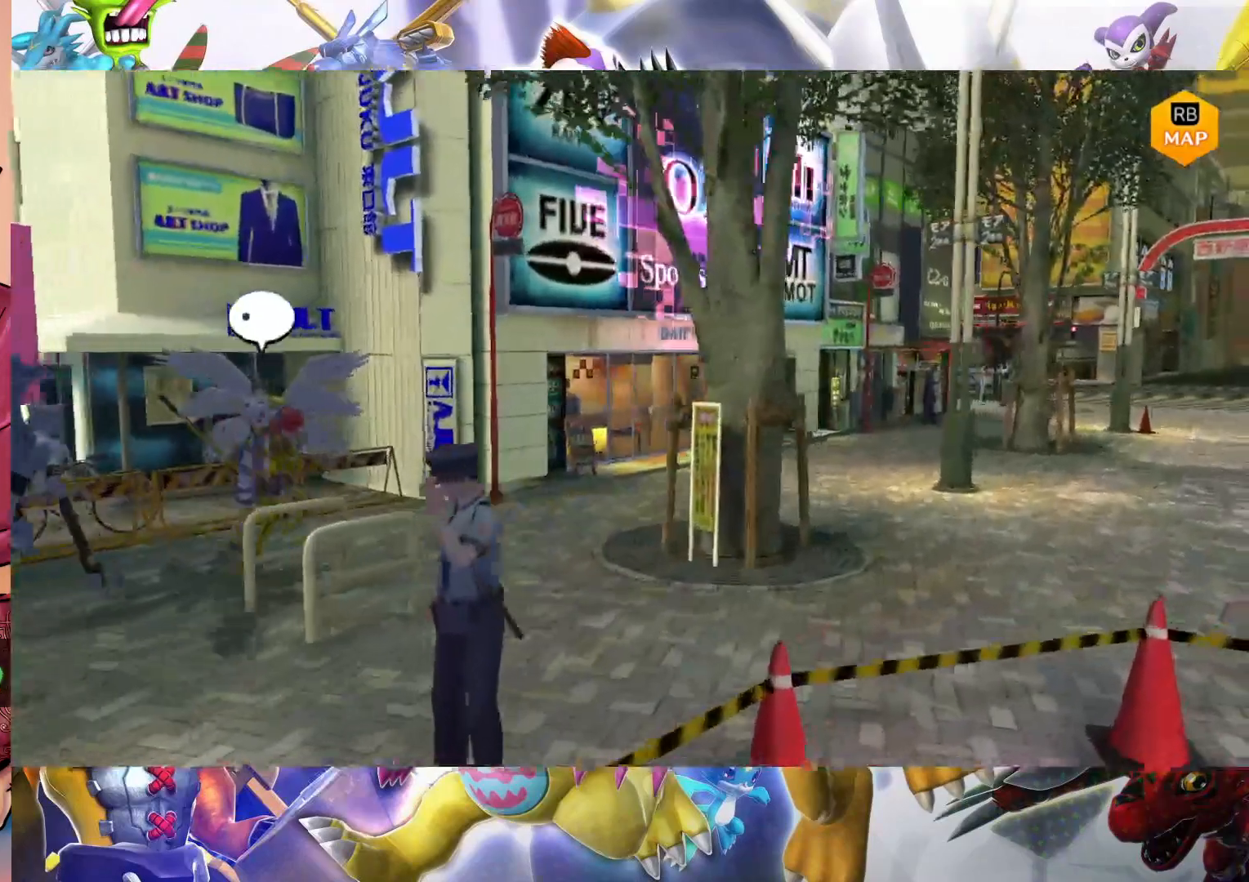
{"buttons": [], "left_stick": "up-right", "right_stick": "center", "events": []}
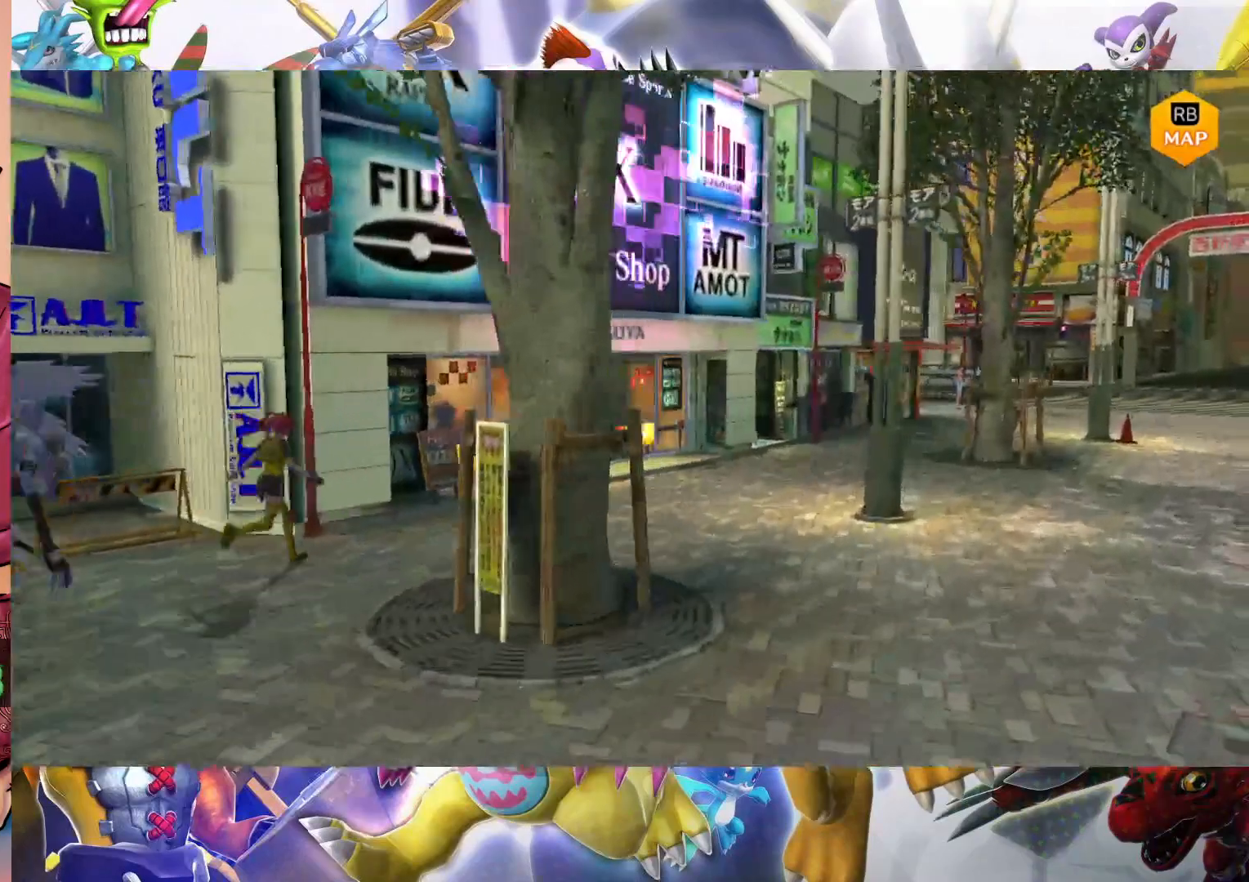
{"buttons": [], "left_stick": "up", "right_stick": "center", "events": [[317, "left_stick", "up"]]}